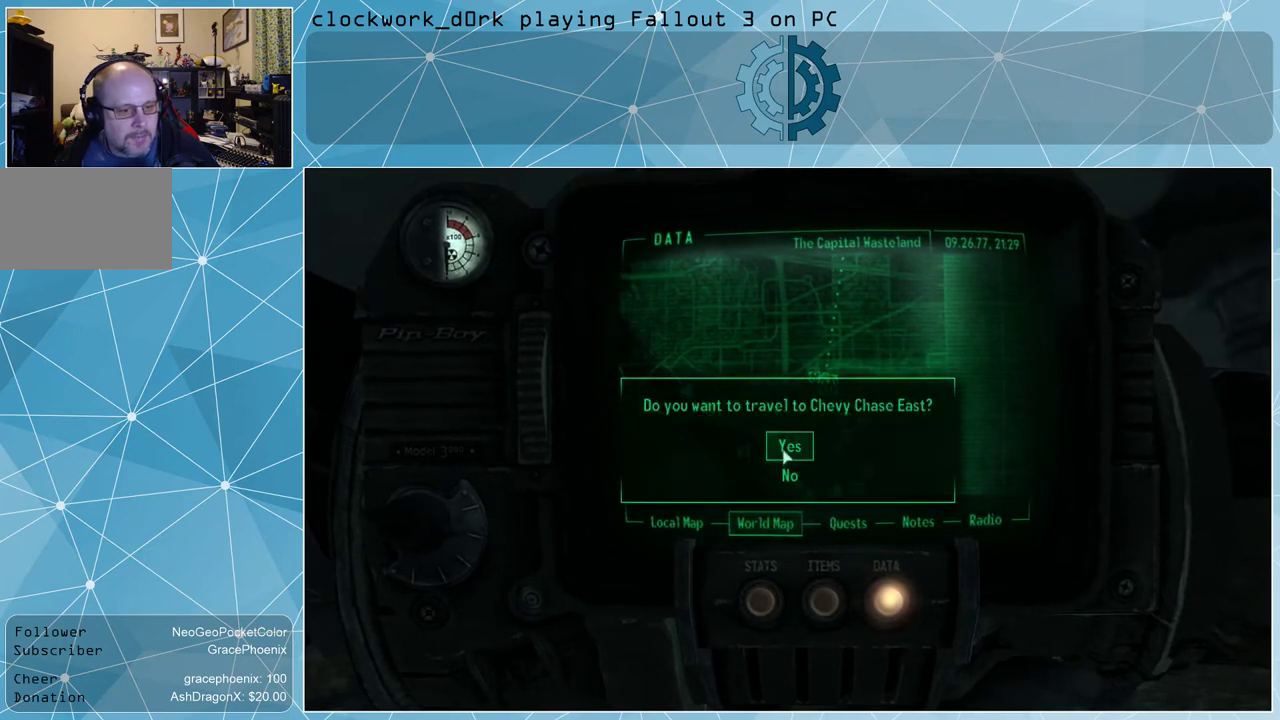
Gameplay with keyboard and mouse; each line is a JSON object with the keys and mouse buttons held at the frame after it. "events" lists presses ("down") and releases ("up") of "1", "2", "3", "4", "5", "a", "alt", "c", "ctrl", "d", "e", "f", "q", "r", "s", "shift", "space", "tab", "v", "w", "x", "z", "mouse_left", "mouse_wheel" and "mouse_right" between this image and that frame as [ms after this image, input, new state], when the widget could be followed in between. "mouse_left", "mouse_wheel", "mouse_right" = the "left", "wheel", "right" buttons of the "mouse" list. No other keys are recorded. "wheel" means that the mouse wheel is clicked or scrolled. Not read: mouse_move.
{"keys": [], "mouse": [], "events": [[100, "mouse_left", "down"], [200, "mouse_left", "up"]]}
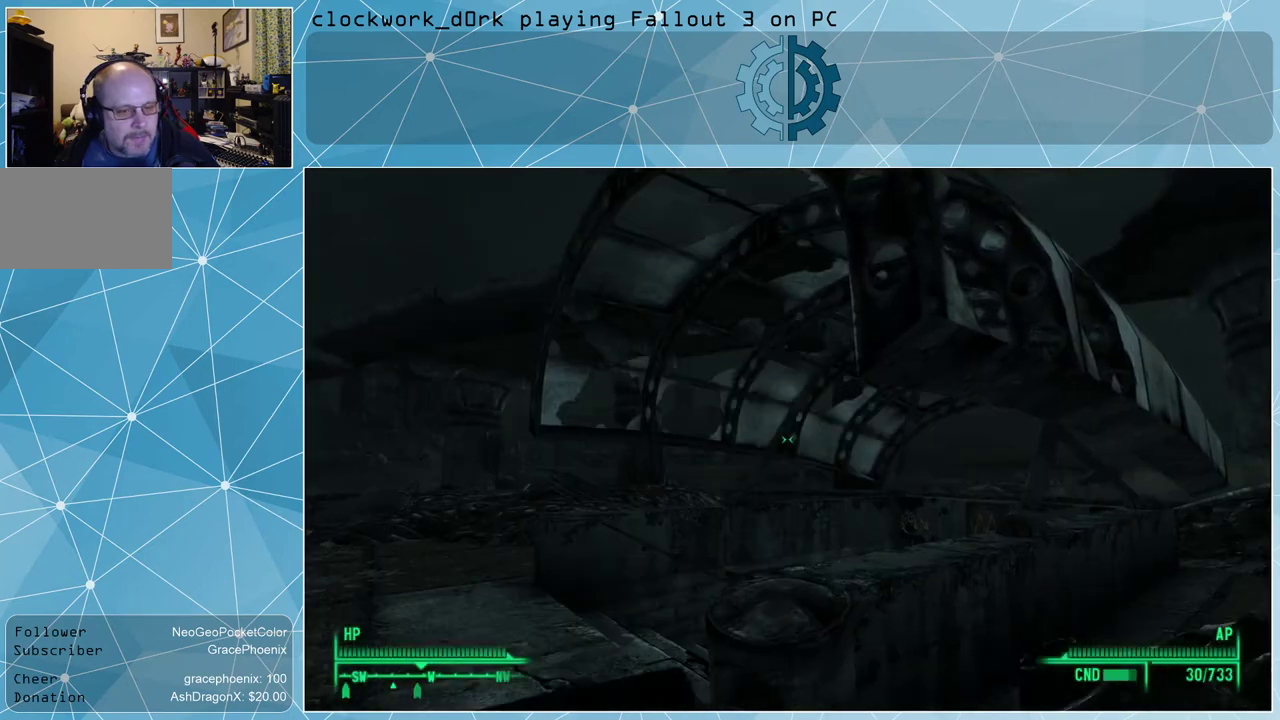
{"keys": [], "mouse": [], "events": []}
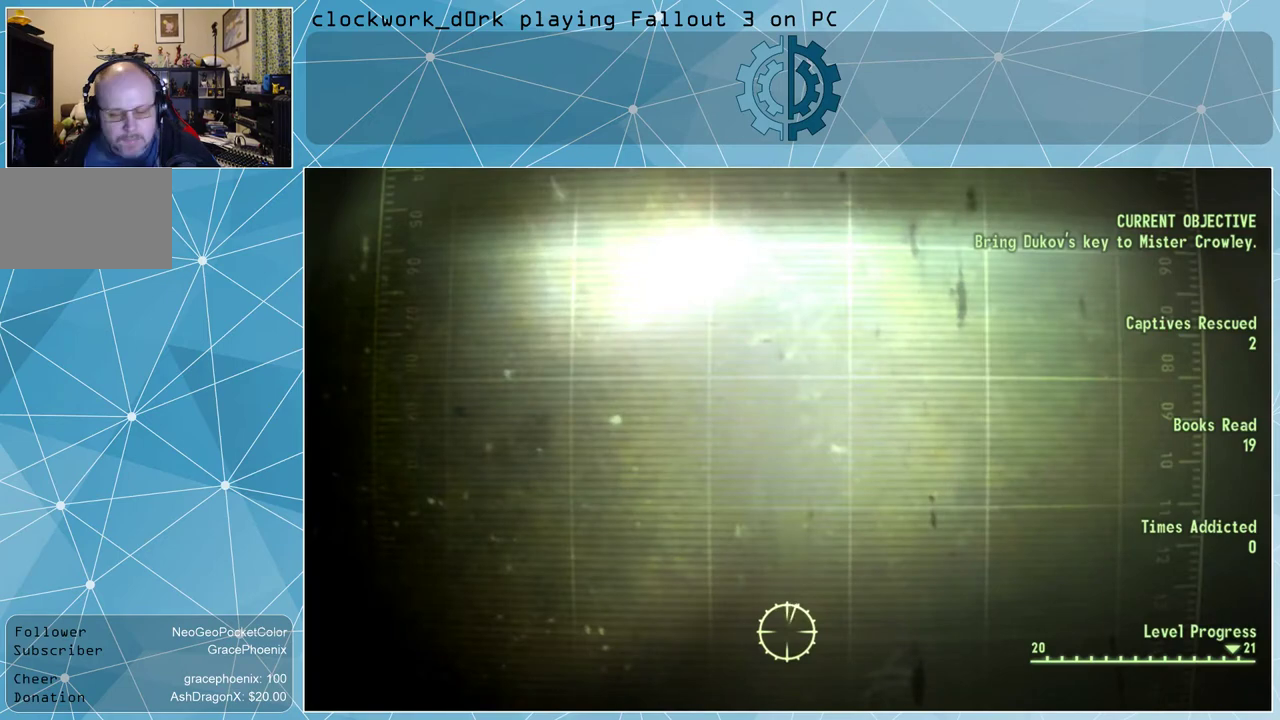
{"keys": [], "mouse": [], "events": []}
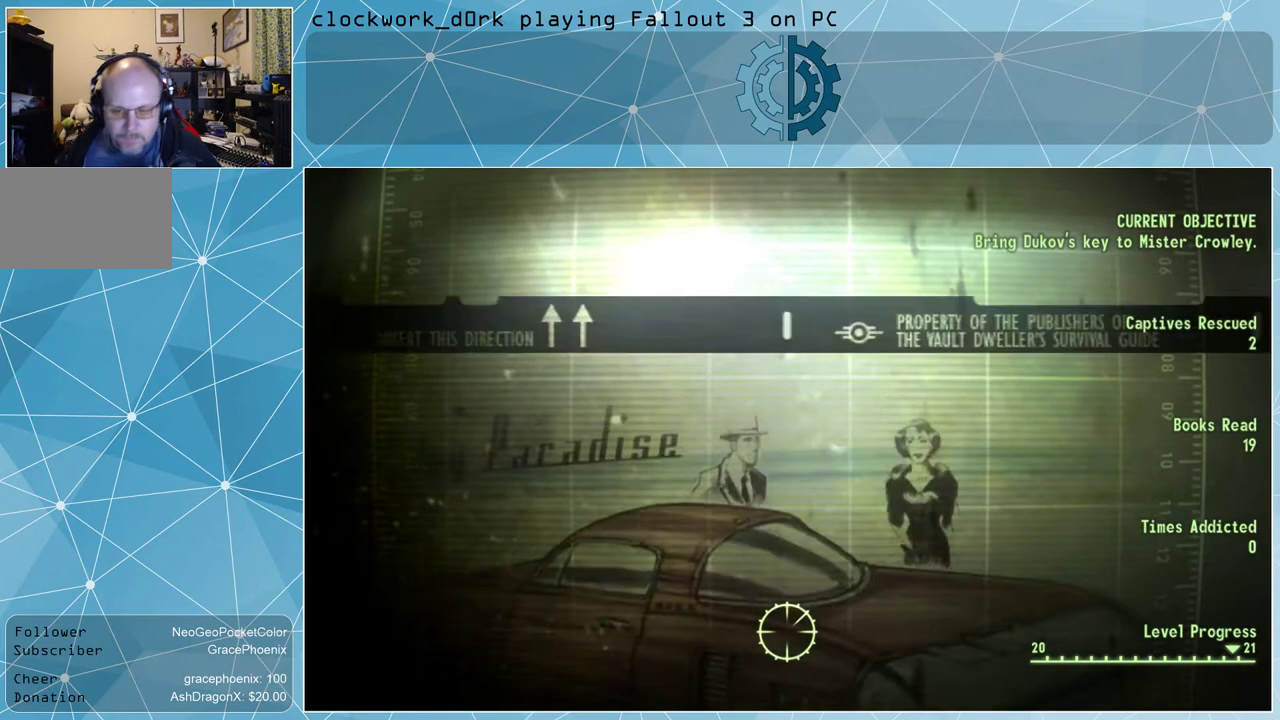
{"keys": [], "mouse": [], "events": []}
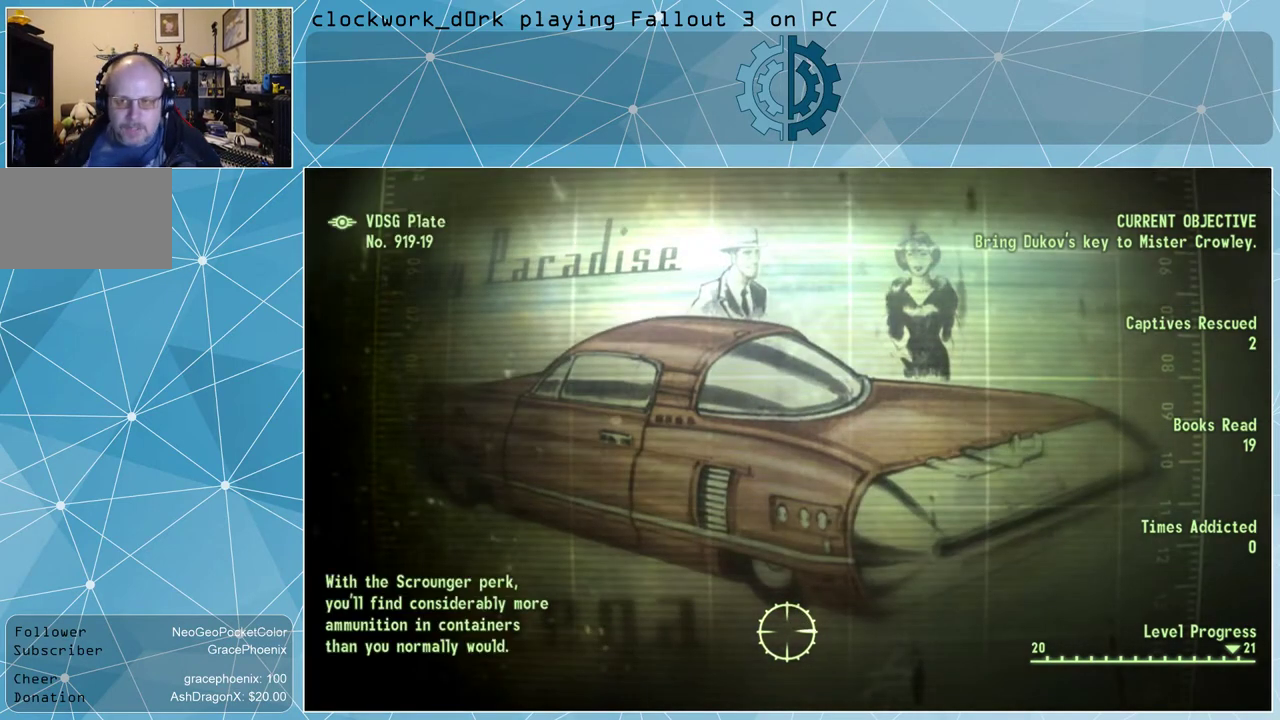
{"keys": [], "mouse": [], "events": []}
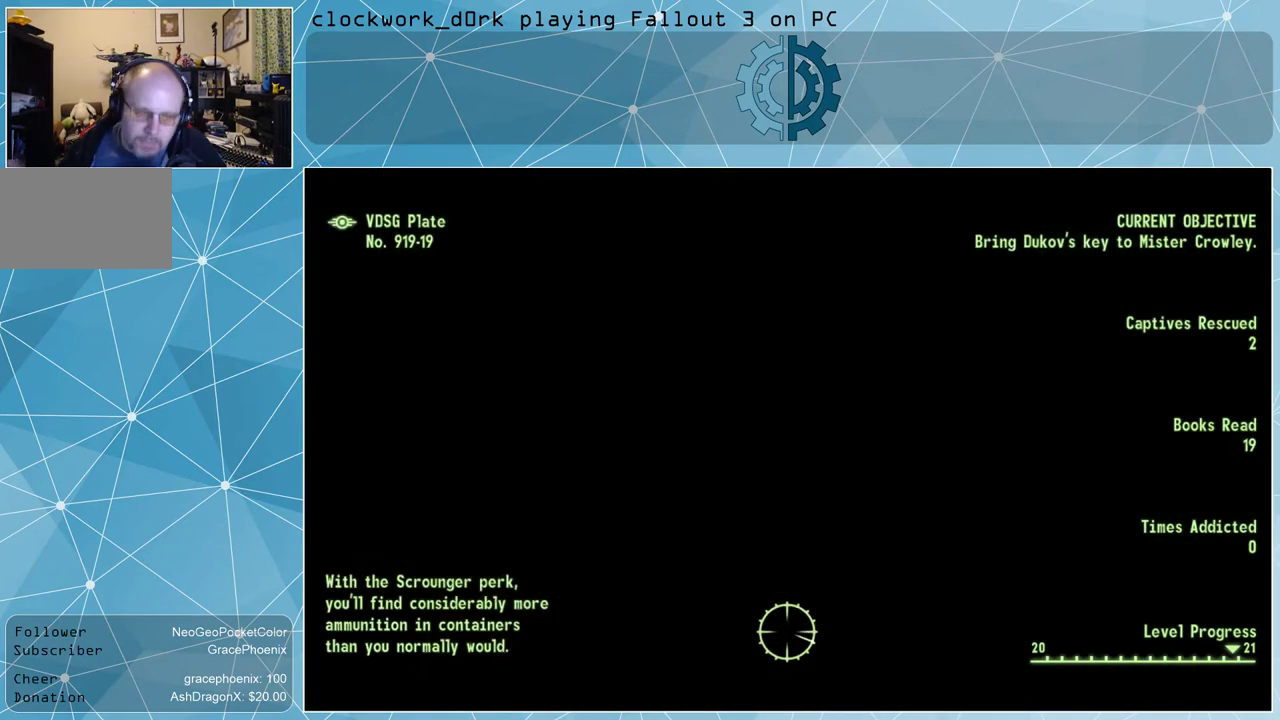
{"keys": [], "mouse": [], "events": []}
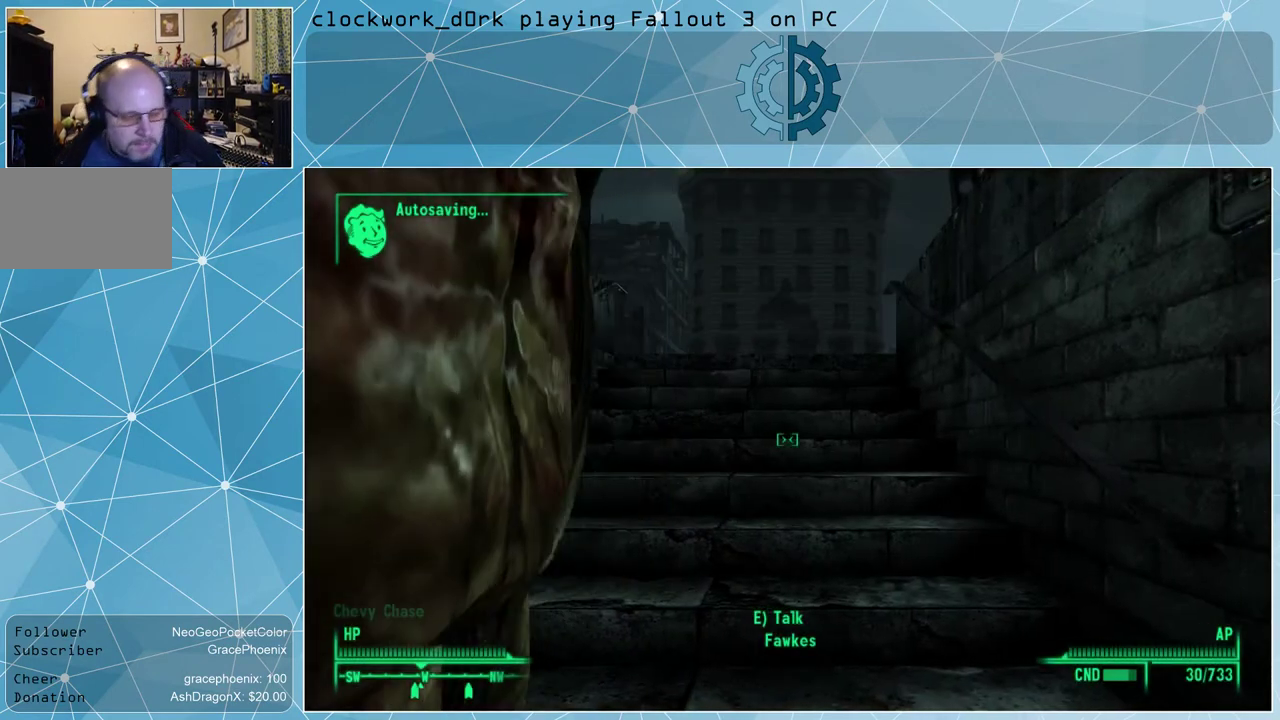
{"keys": [], "mouse": [], "events": []}
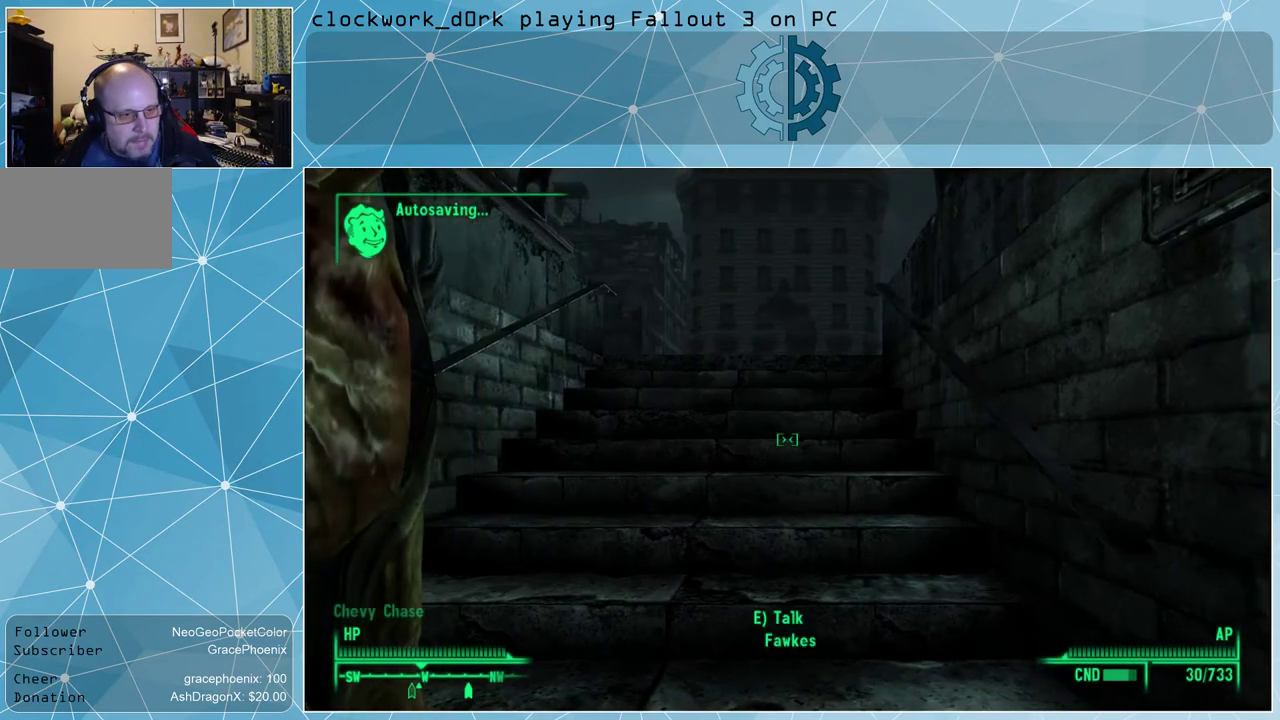
{"keys": [], "mouse": [], "events": []}
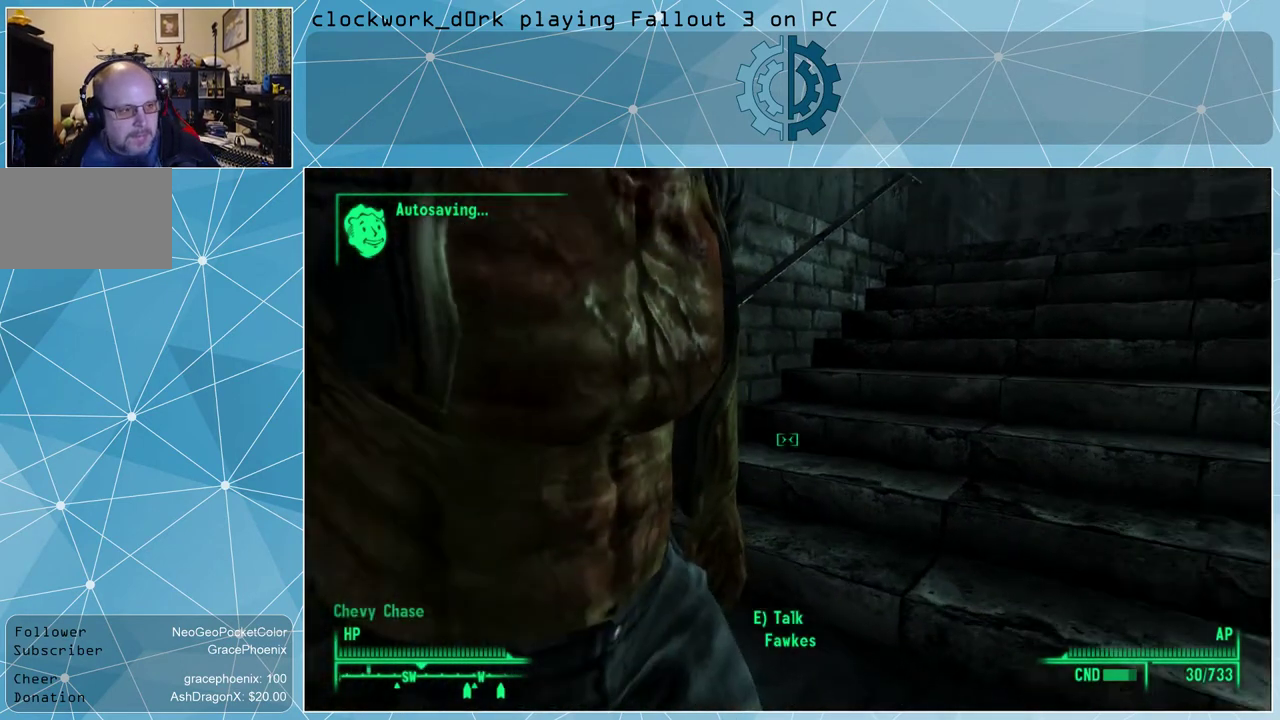
{"keys": [], "mouse": [], "events": []}
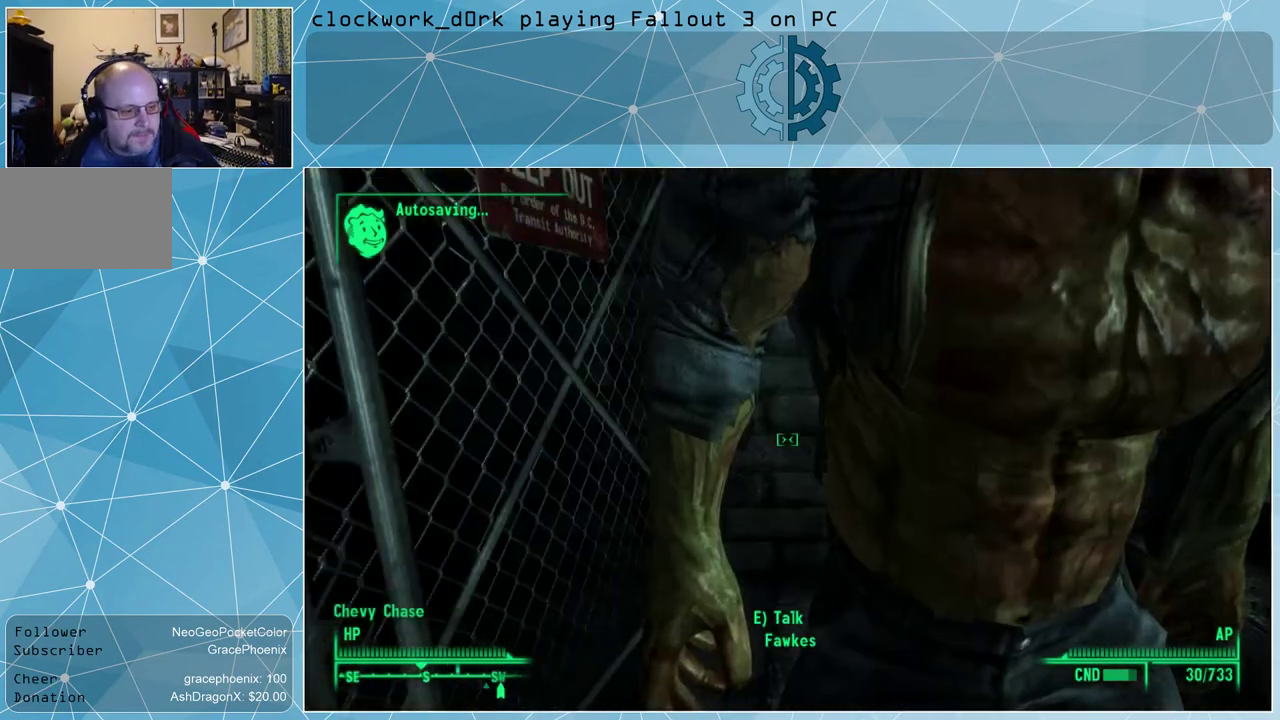
{"keys": [], "mouse": [], "events": []}
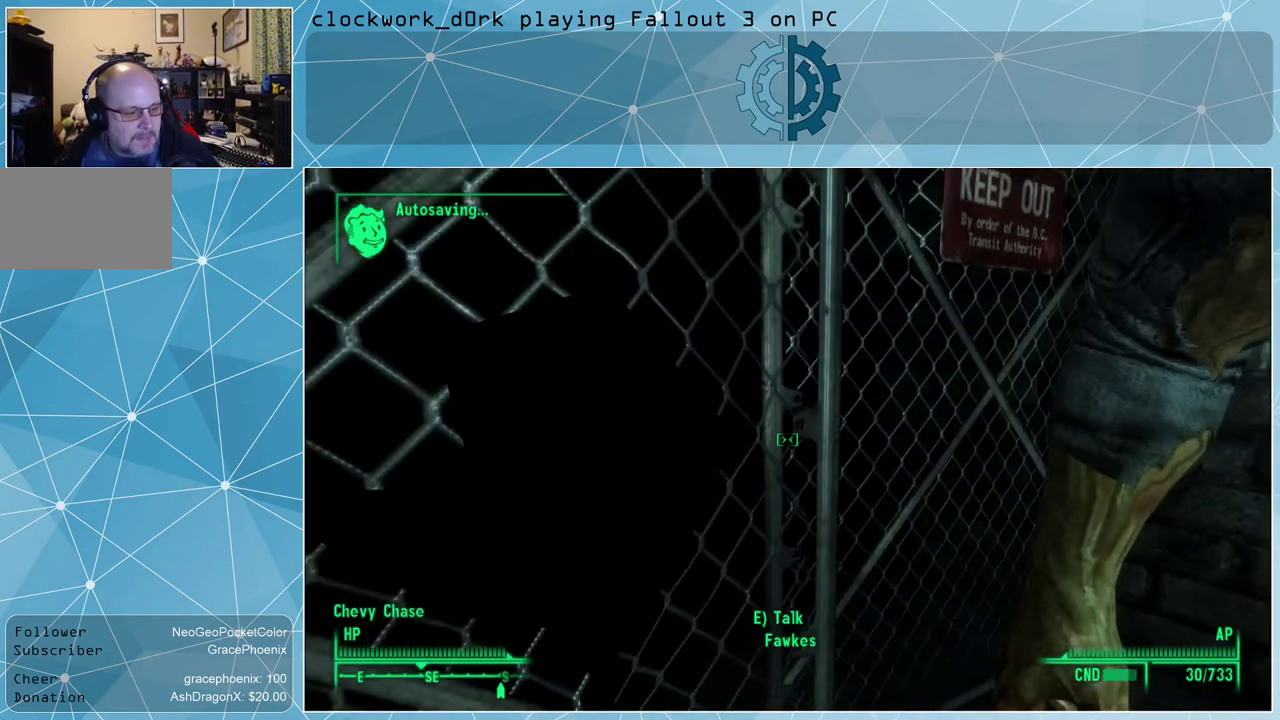
{"keys": [], "mouse": [], "events": []}
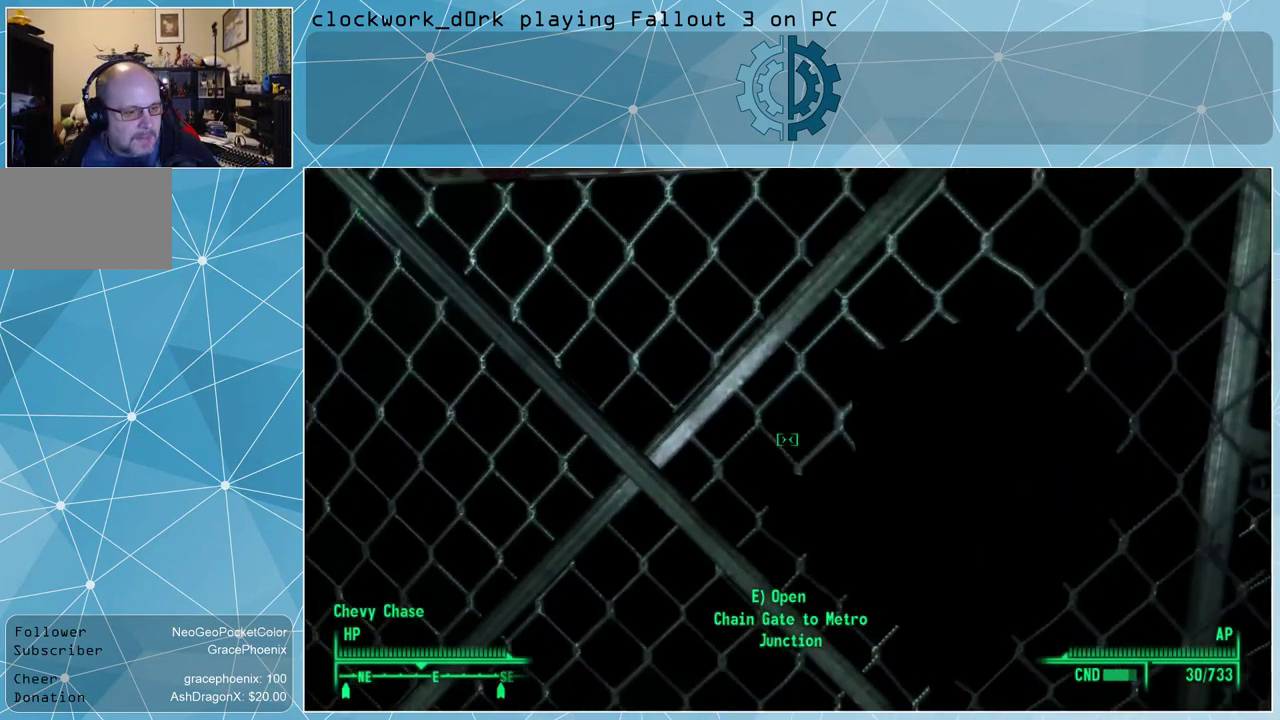
{"keys": [], "mouse": [], "events": [[100, "s", "down"], [333, "s", "up"]]}
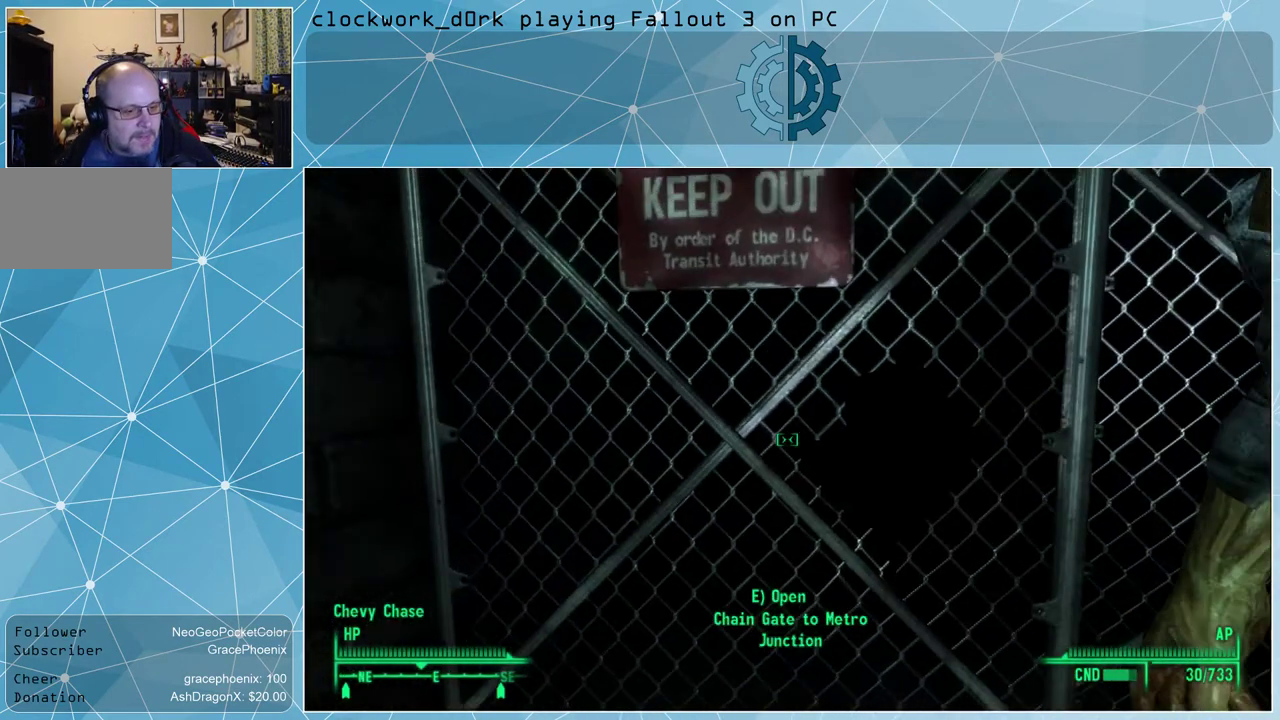
{"keys": [], "mouse": [], "events": []}
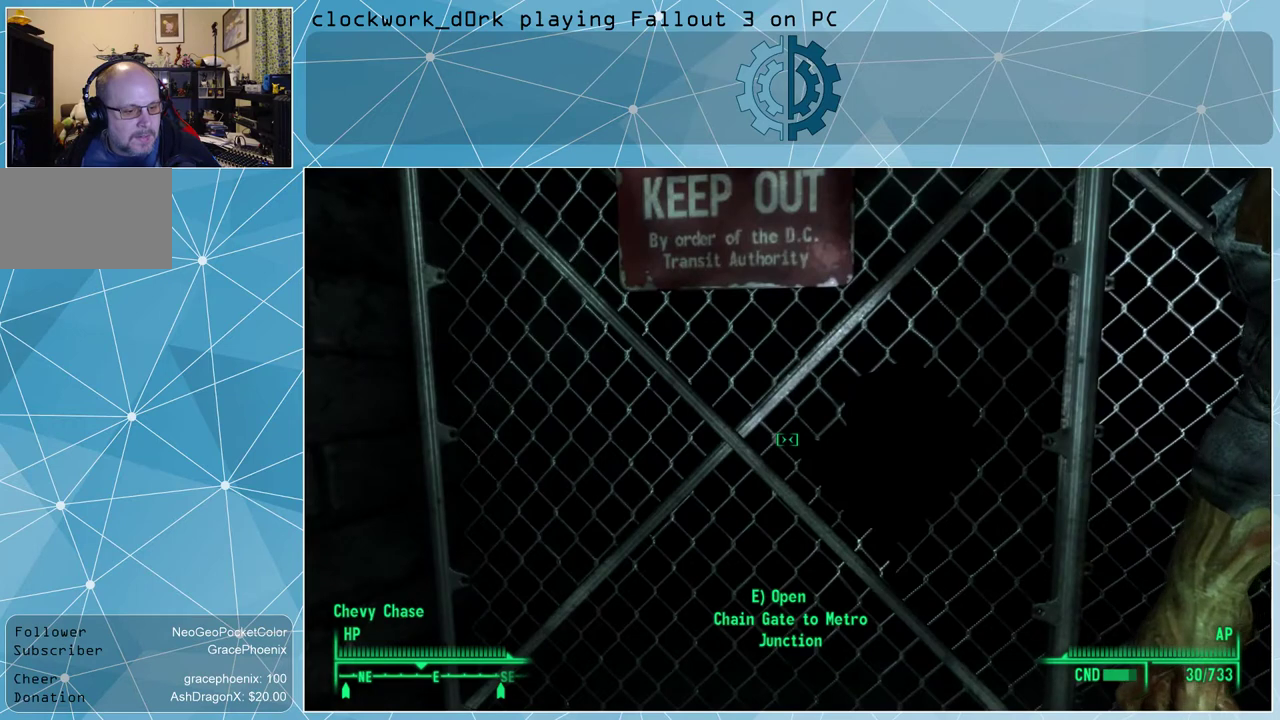
{"keys": [], "mouse": [], "events": []}
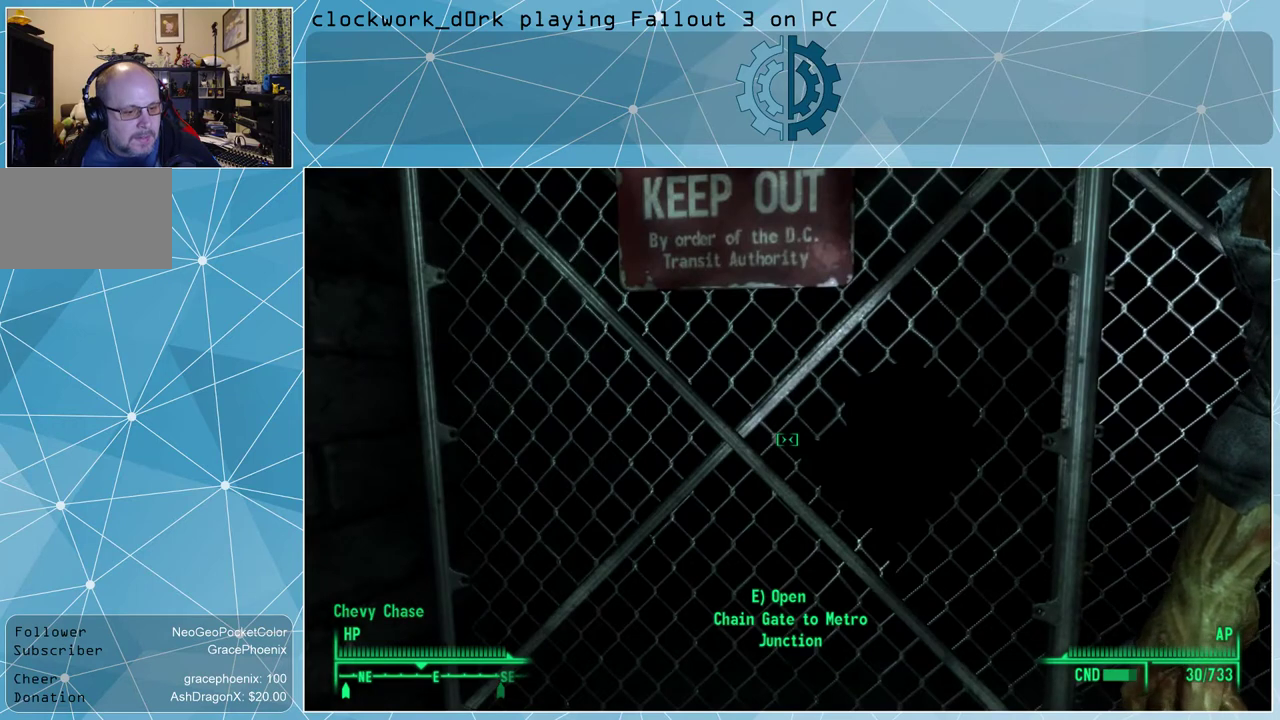
{"keys": [], "mouse": [], "events": []}
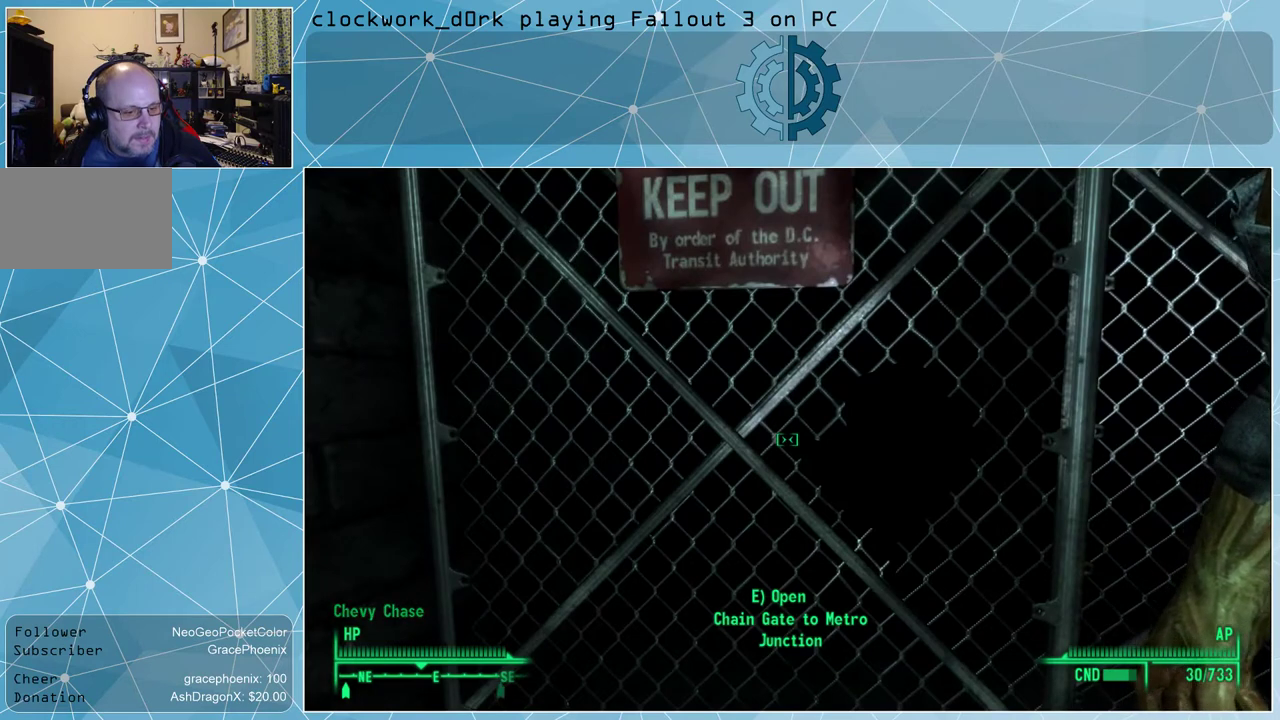
{"keys": [], "mouse": [], "events": [[433, "e", "down"], [467, "e", "up"]]}
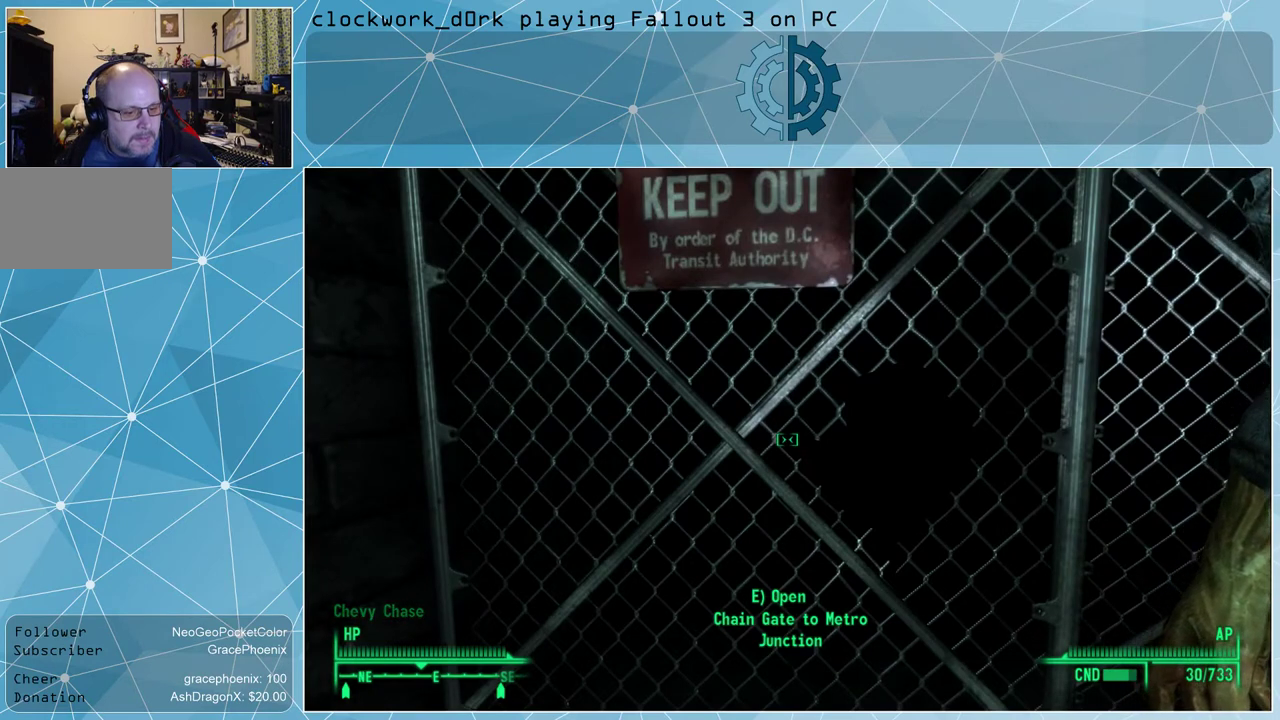
{"keys": [], "mouse": [], "events": []}
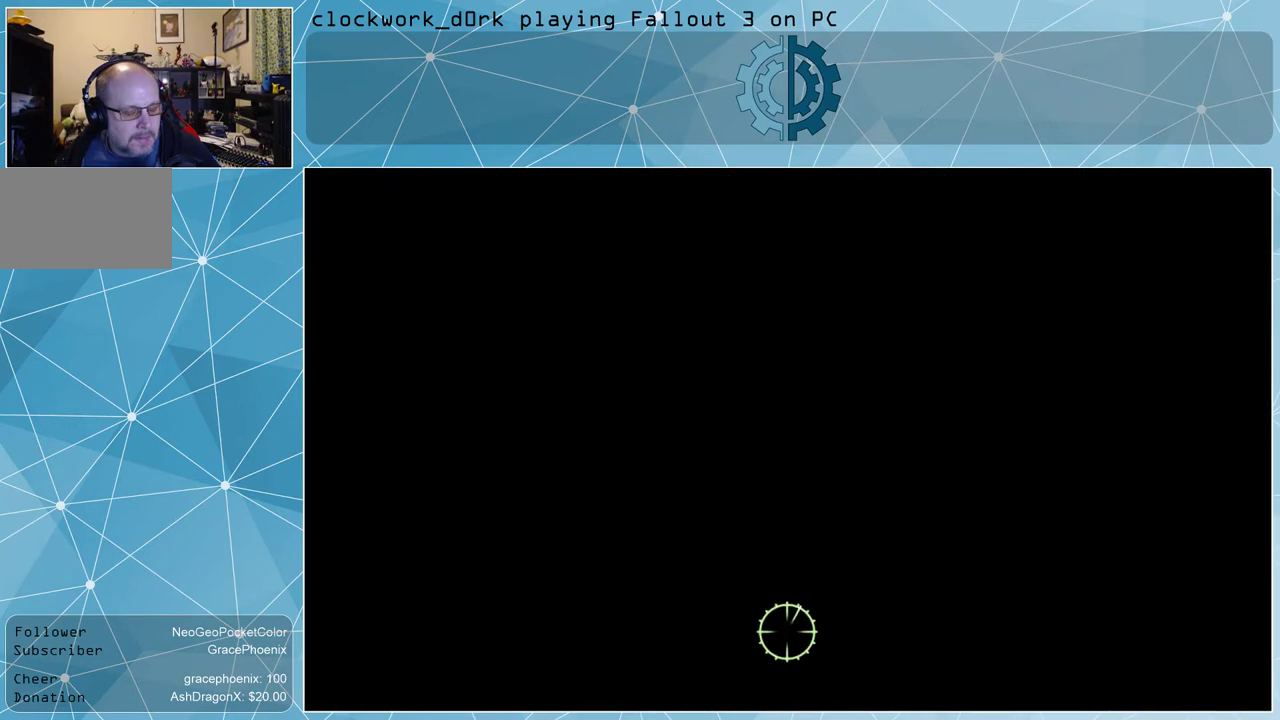
{"keys": [], "mouse": [], "events": []}
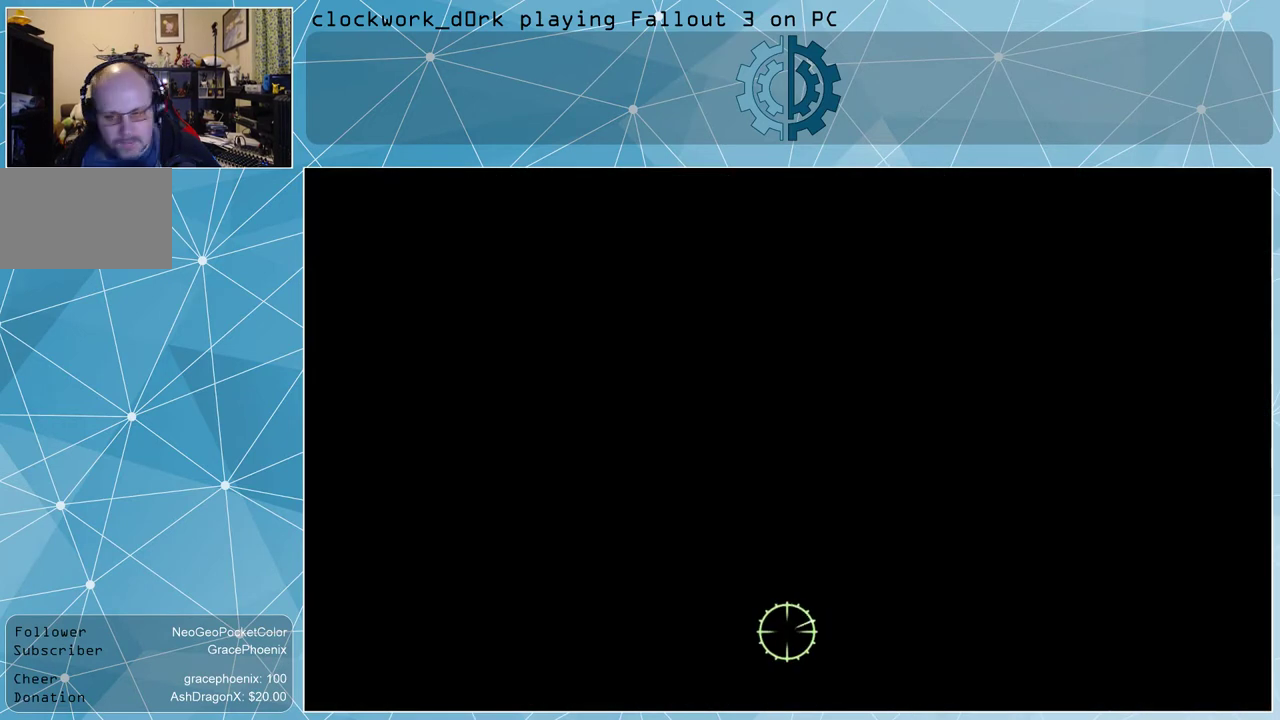
{"keys": [], "mouse": [], "events": []}
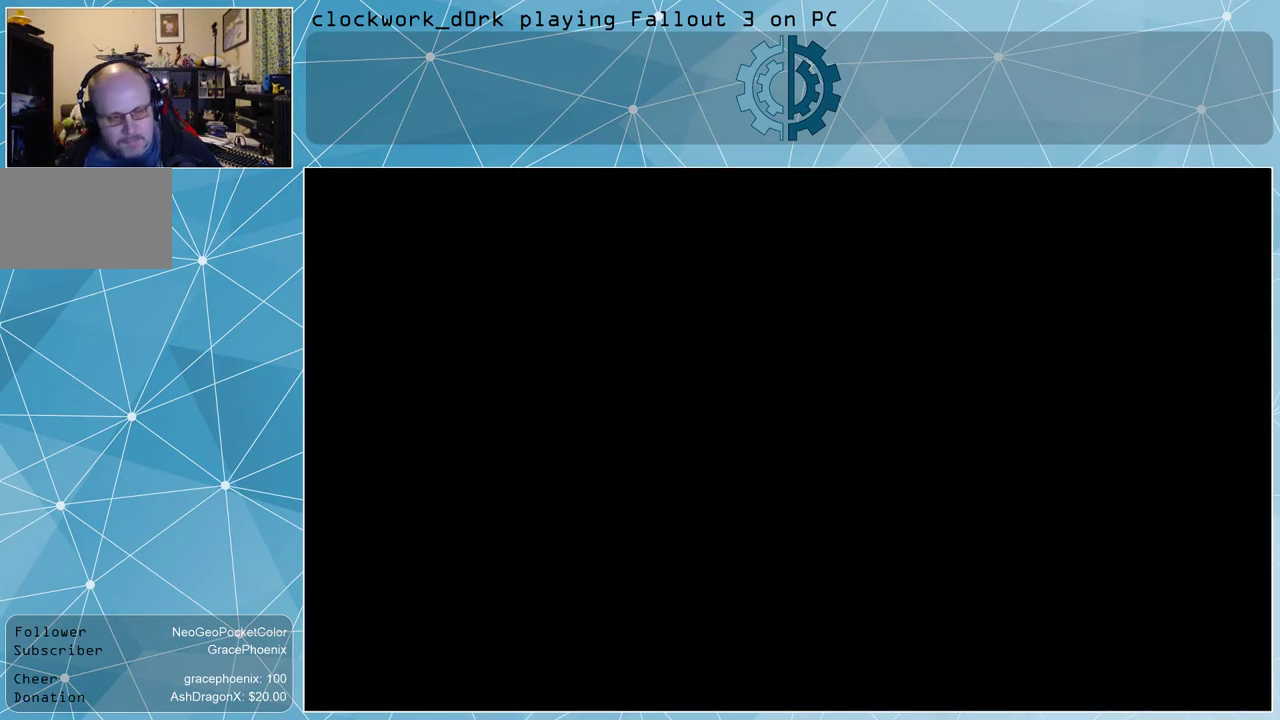
{"keys": [], "mouse": [], "events": []}
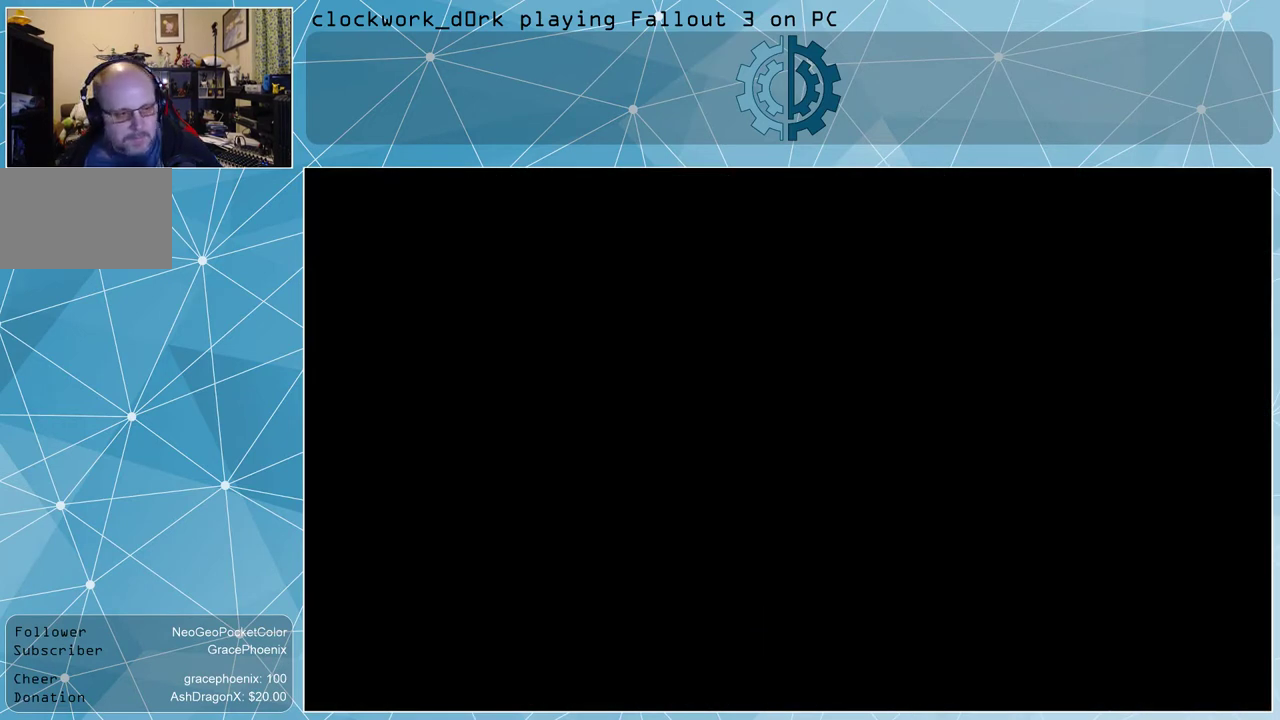
{"keys": [], "mouse": [], "events": []}
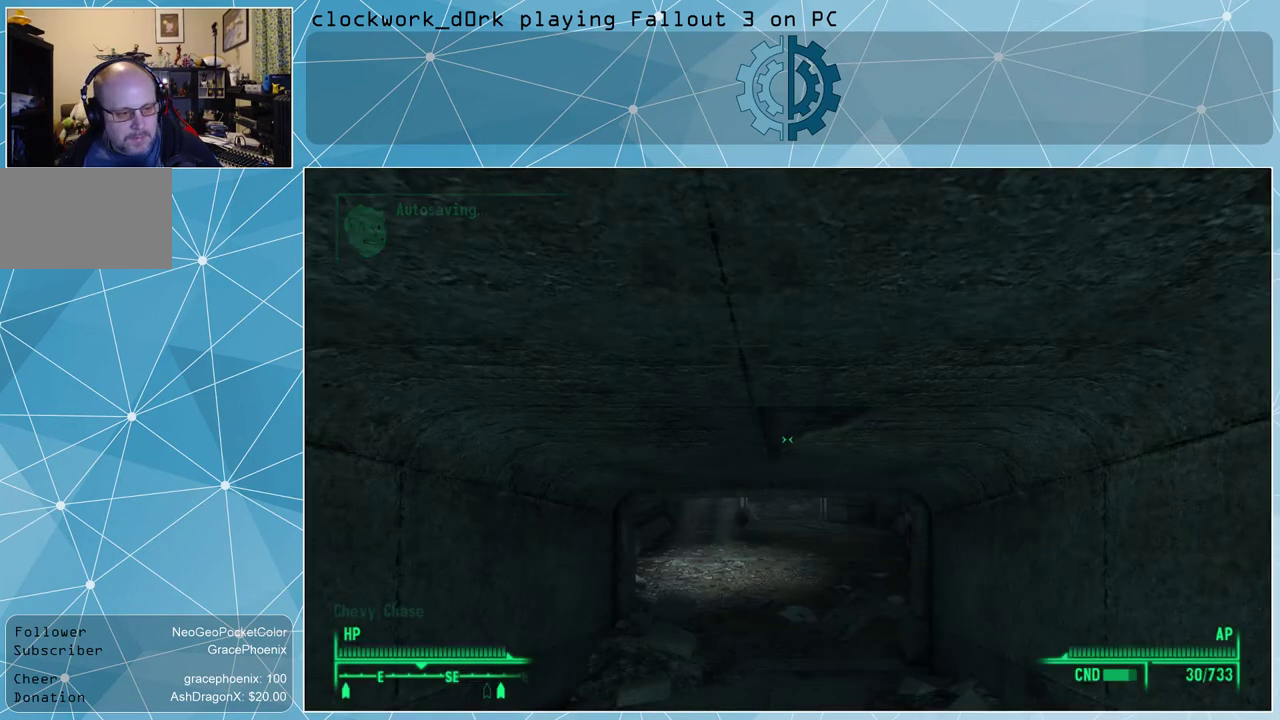
{"keys": ["w"], "mouse": [], "events": [[433, "w", "down"]]}
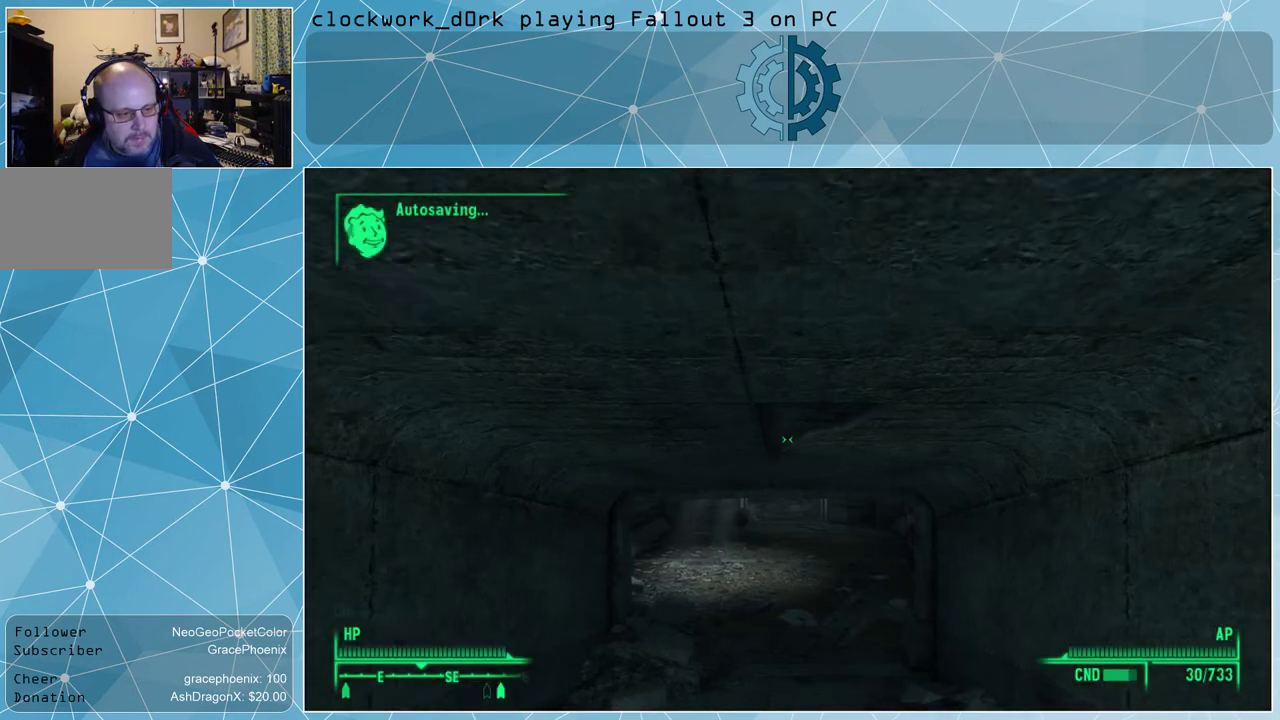
{"keys": ["a", "w"], "mouse": [], "events": [[300, "a", "down"]]}
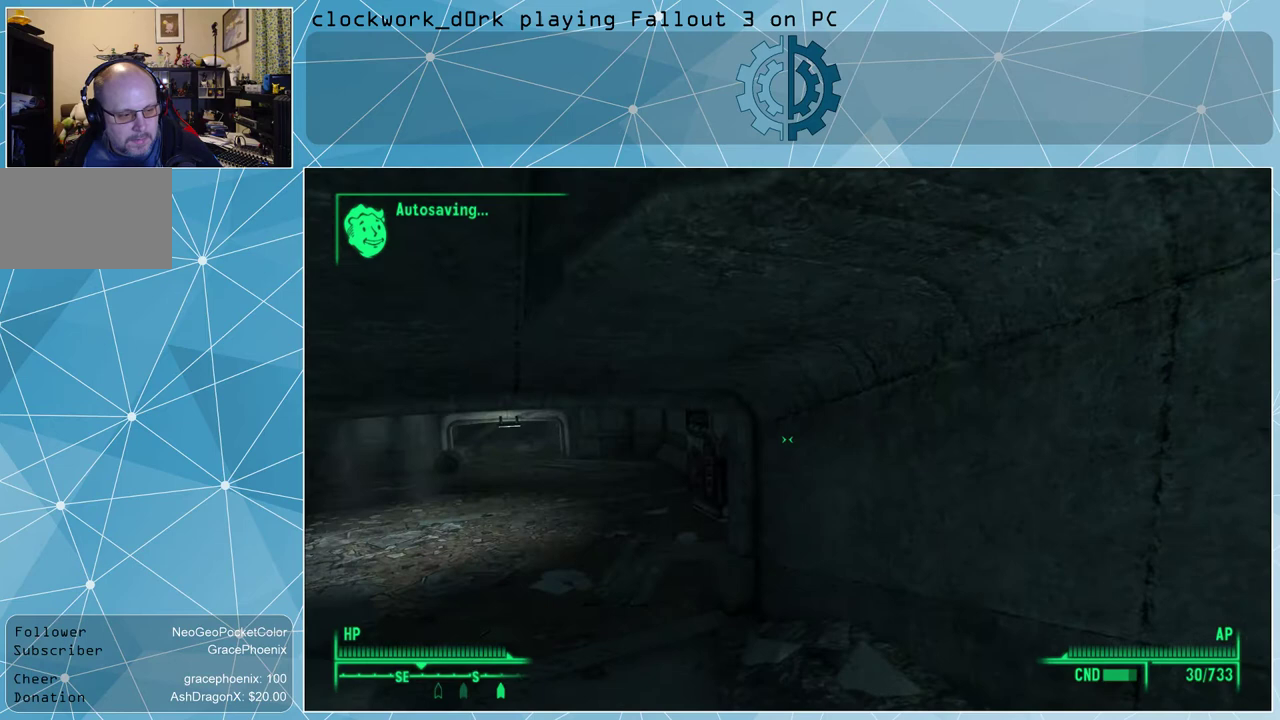
{"keys": ["a", "w"], "mouse": [], "events": []}
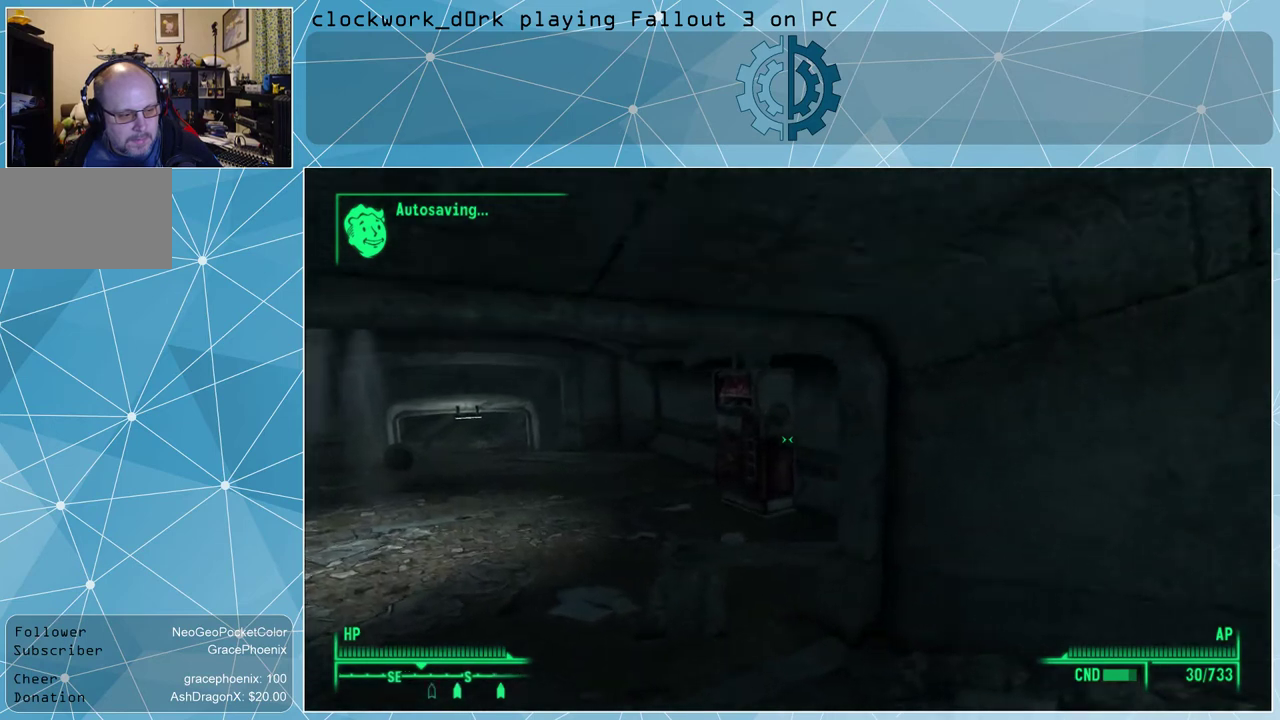
{"keys": ["a", "w"], "mouse": [], "events": []}
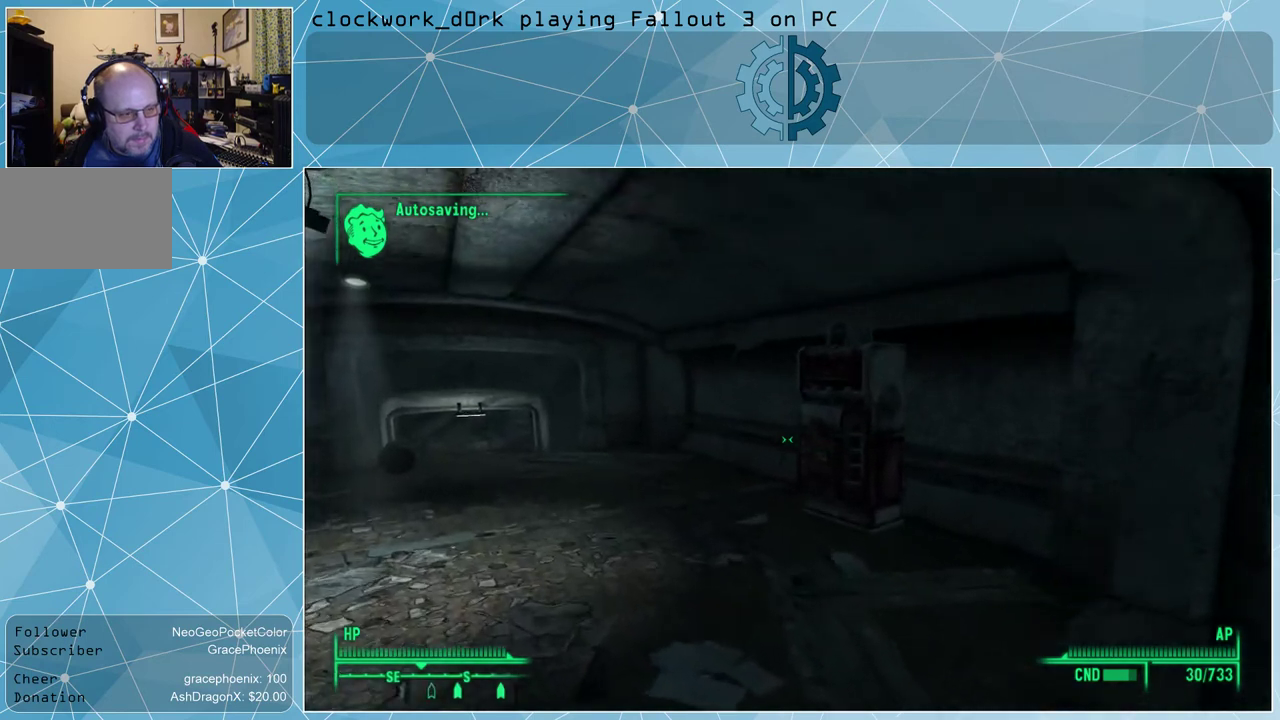
{"keys": [], "mouse": [], "events": [[200, "w", "up"], [267, "a", "up"], [367, "tab", "down"], [433, "tab", "up"]]}
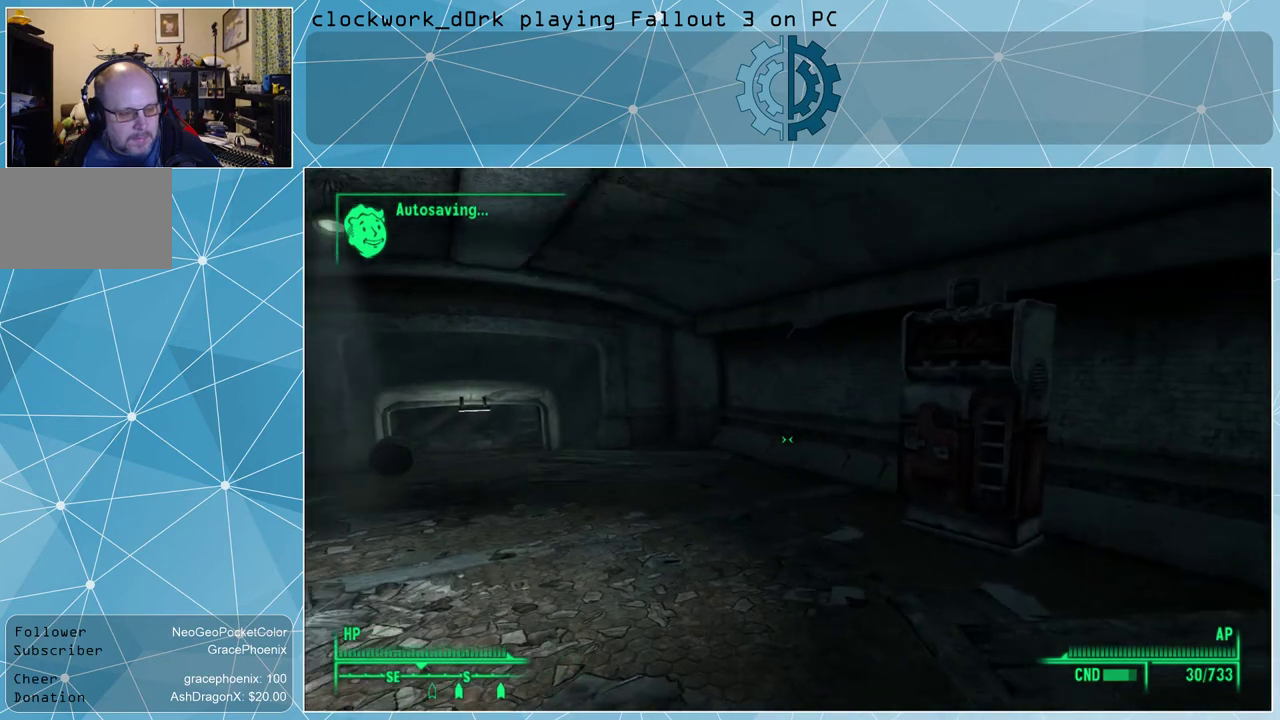
{"keys": [], "mouse": [], "events": []}
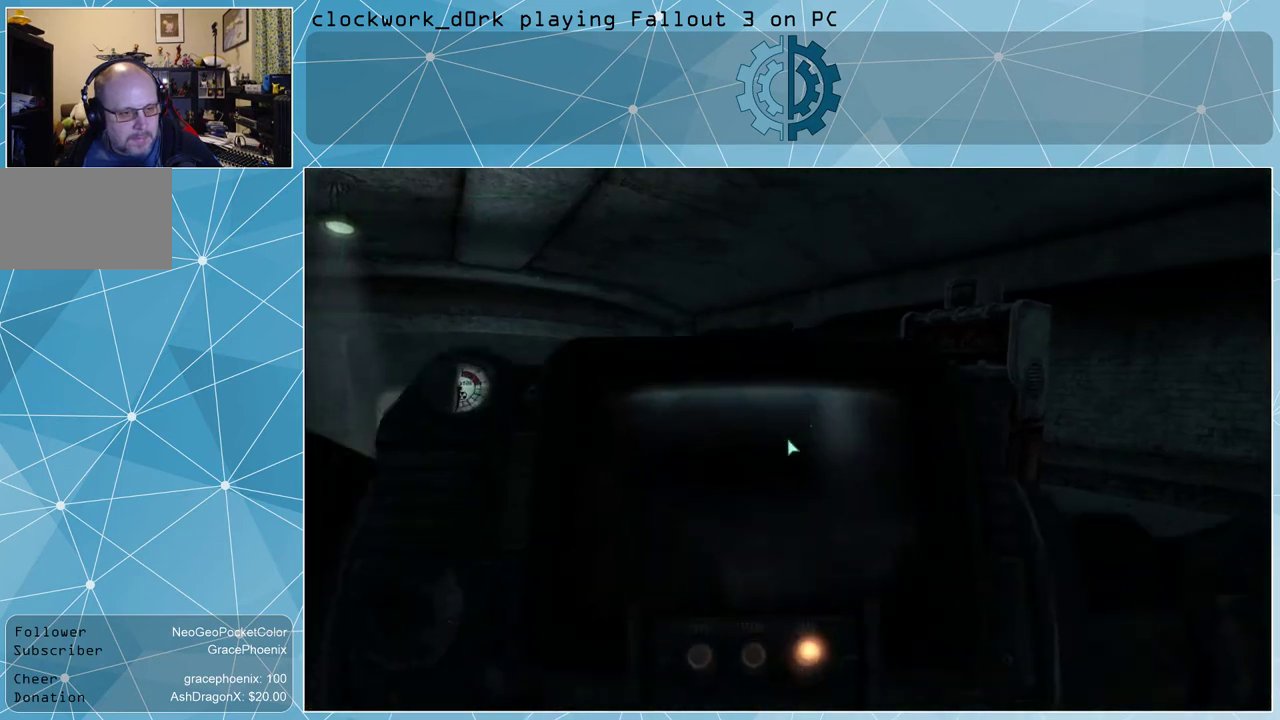
{"keys": [], "mouse": [], "events": []}
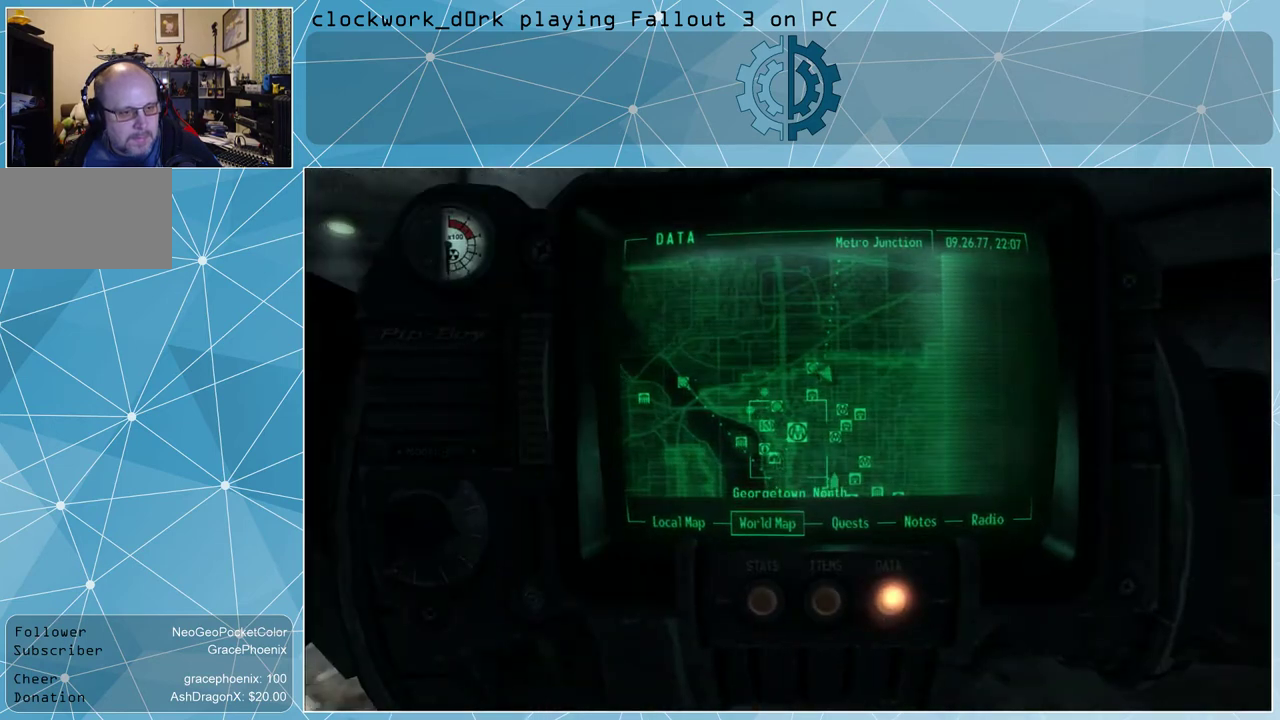
{"keys": [], "mouse": [], "events": []}
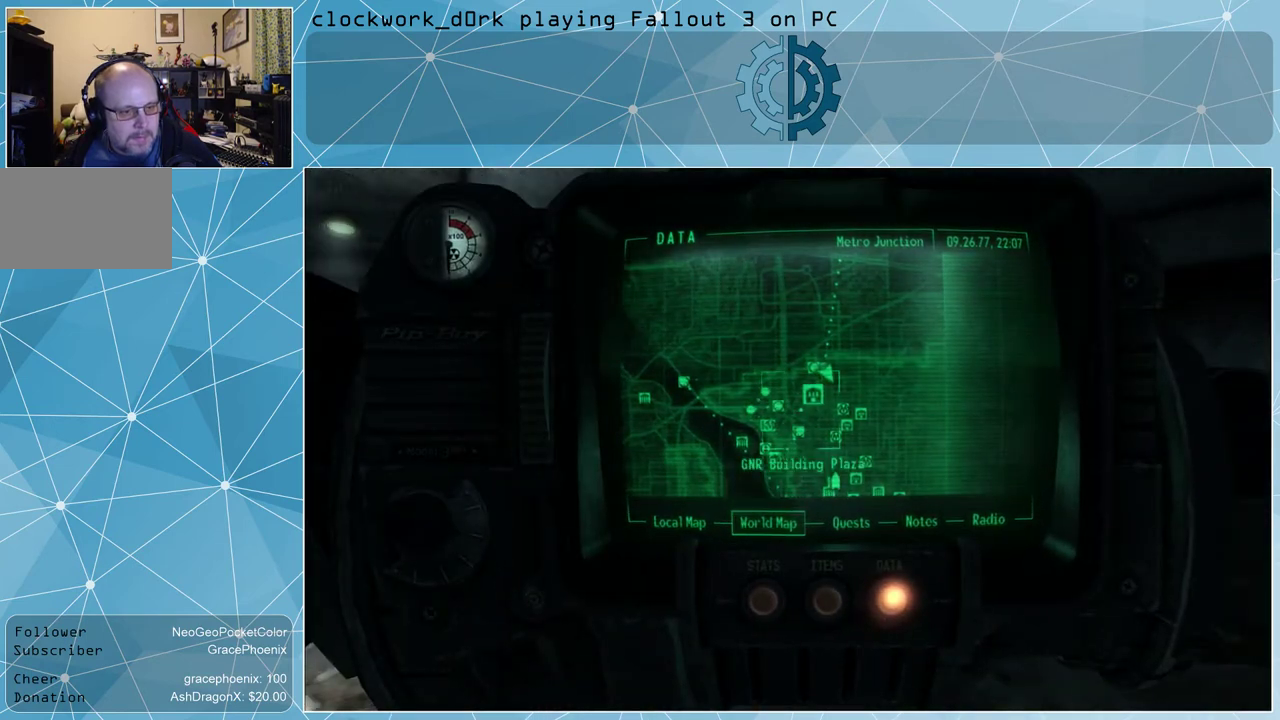
{"keys": [], "mouse": [], "events": []}
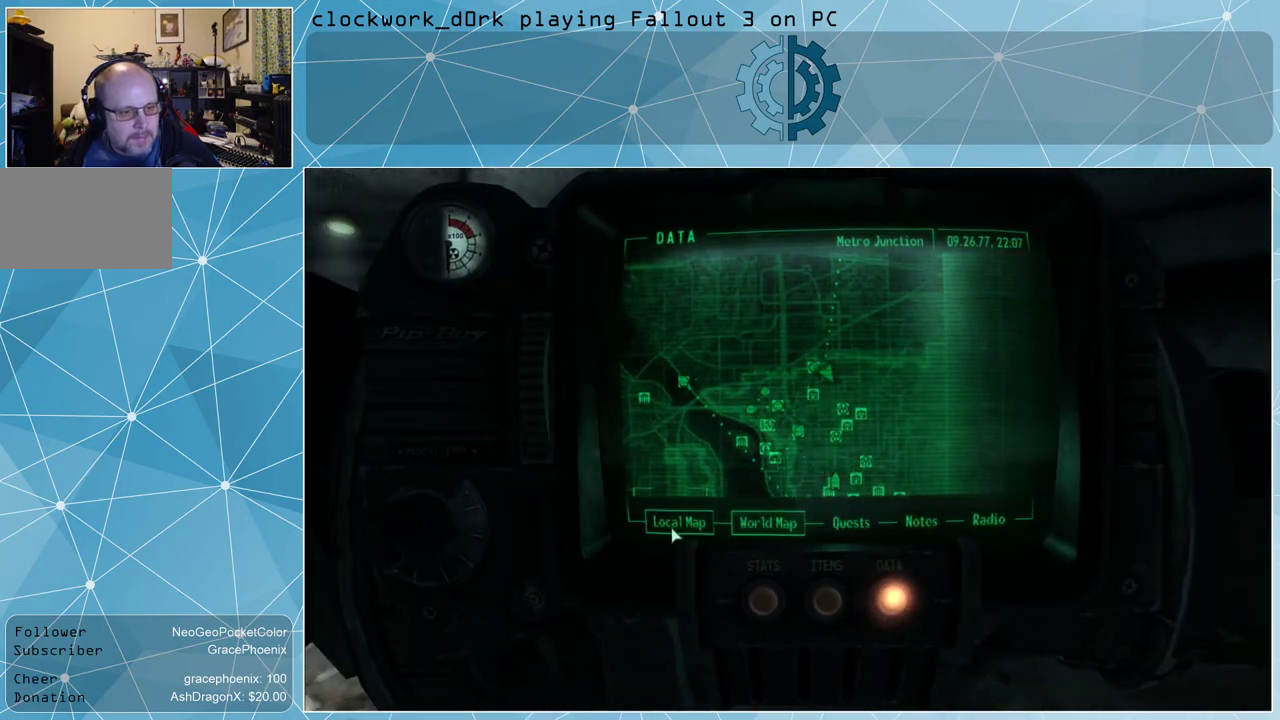
{"keys": [], "mouse": [], "events": [[133, "mouse_left", "down"], [200, "mouse_left", "up"]]}